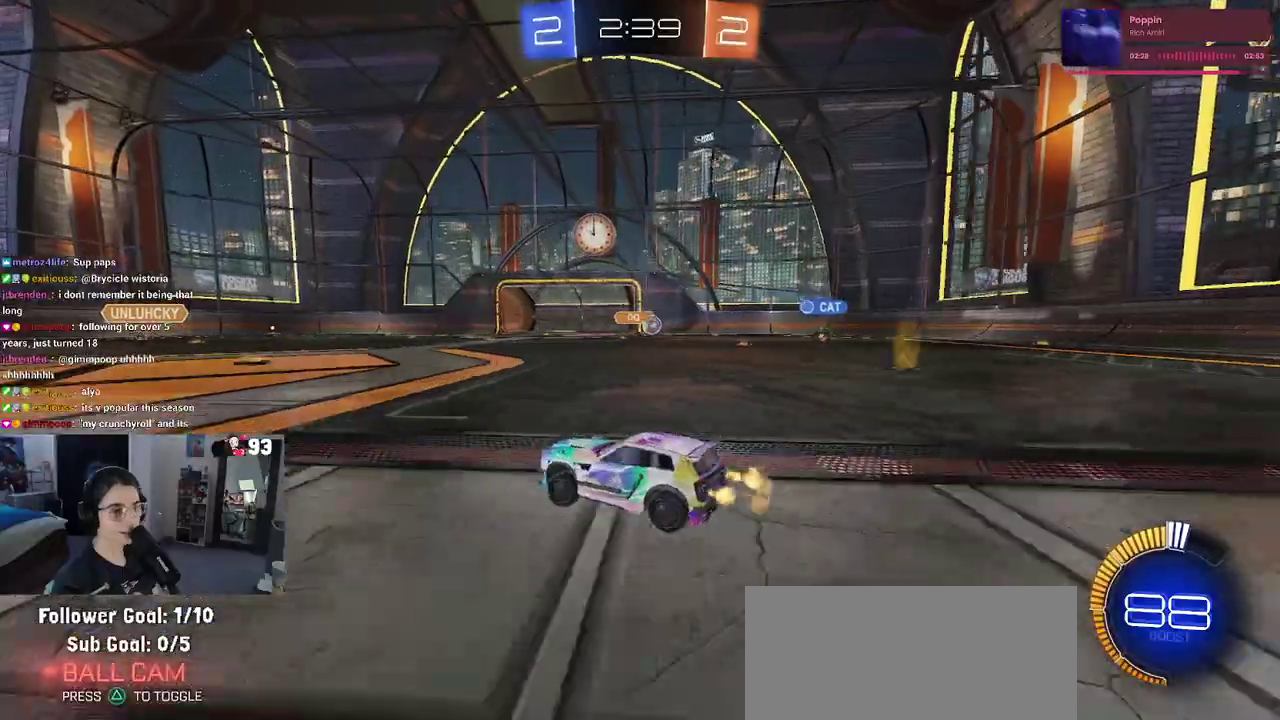
Gameplay with a controller (PlayStation layout); each line is a JSON object with the inputs held at the frame after it. "events" lists button and stick changes between this image and that frame as [ms after this image, input, new state], when the widget could be followed in between. This document gives stick clicks only as held states, not as events. Not read: L1 L2 R1 R2.
{"buttons": [], "left_stick": "left", "right_stick": "center", "events": [[50, "left_stick", "center"], [383, "left_stick", "left"]]}
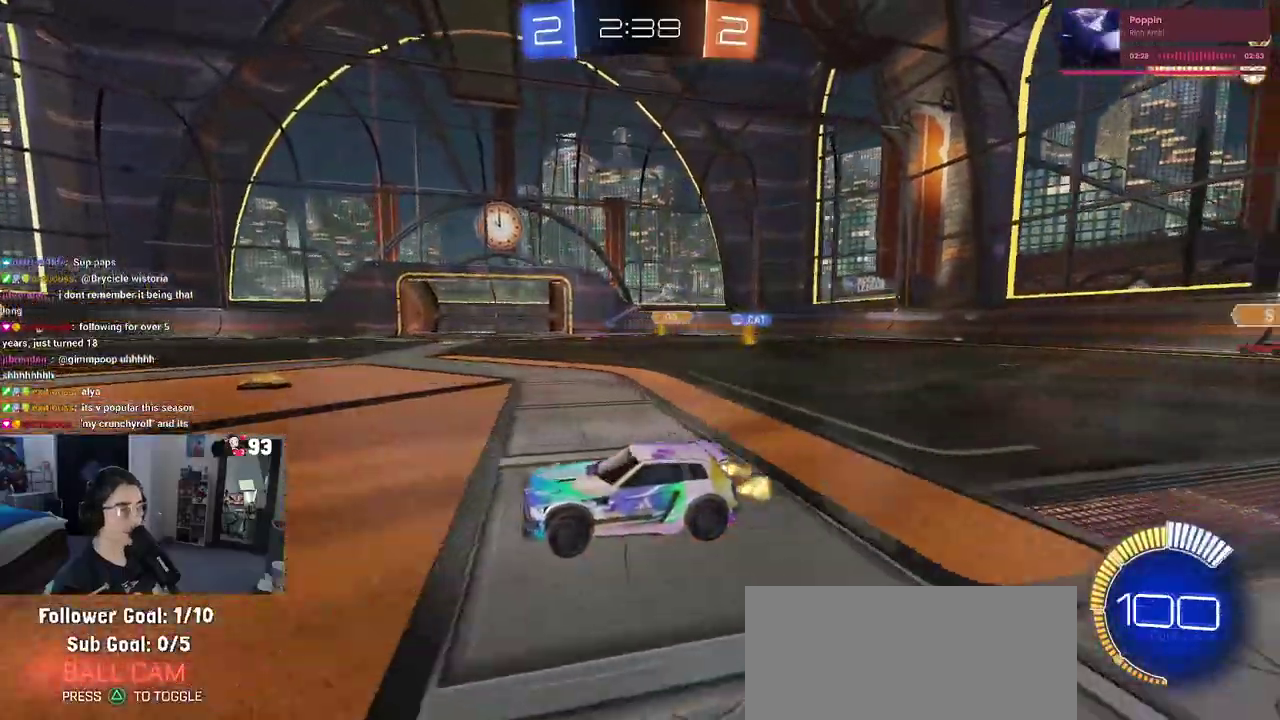
{"buttons": ["SQUARE"], "left_stick": "left", "right_stick": "center", "events": [[483, "SQUARE", "down"]]}
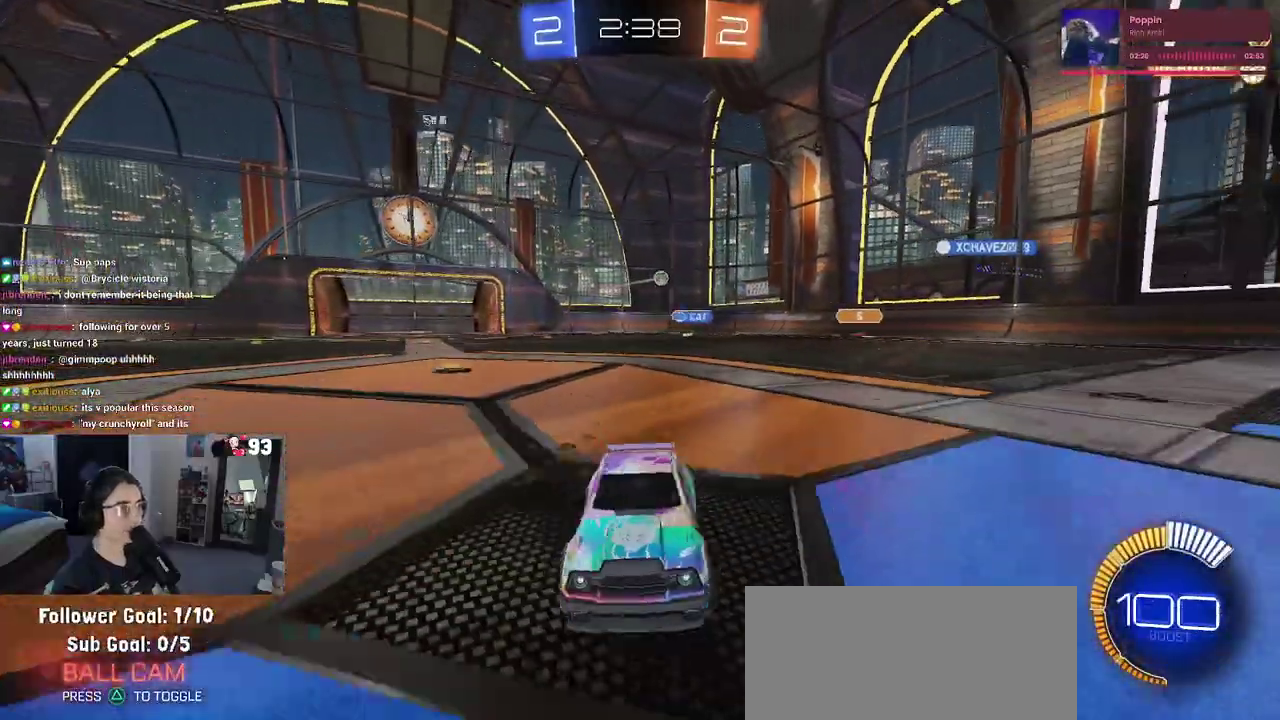
{"buttons": [], "left_stick": "left", "right_stick": "center", "events": [[117, "SQUARE", "up"]]}
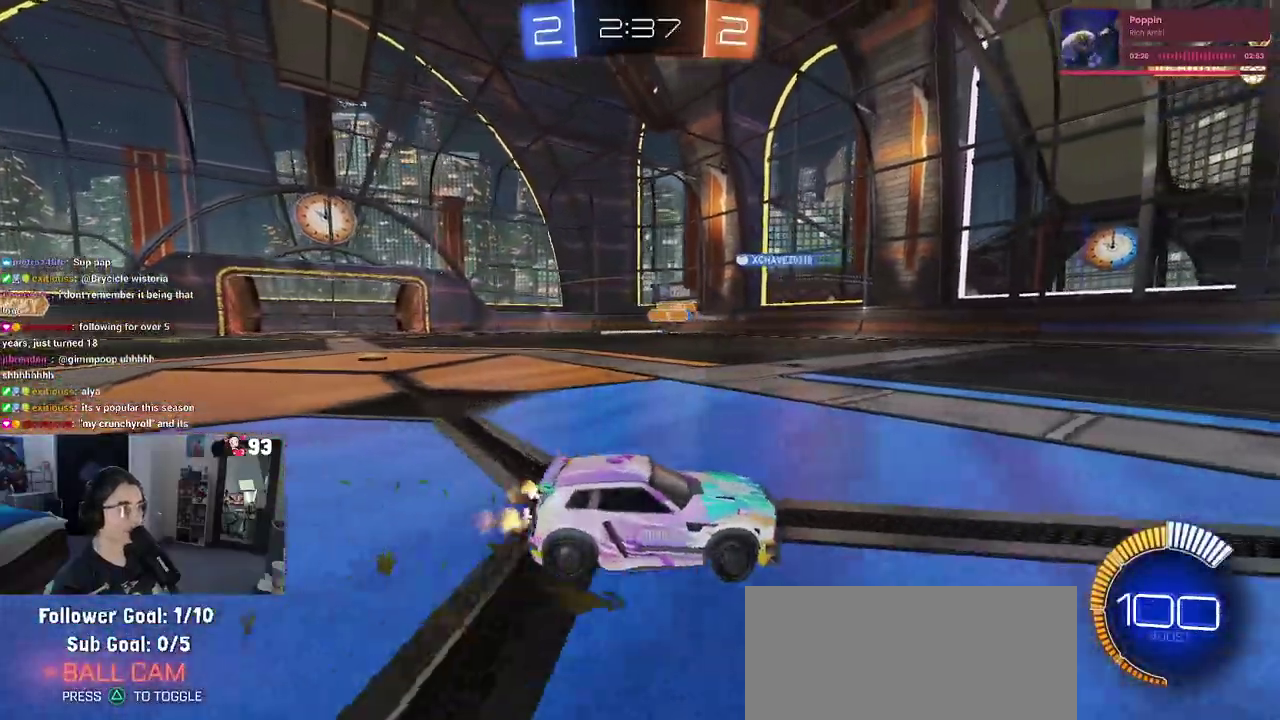
{"buttons": [], "left_stick": "left", "right_stick": "center", "events": []}
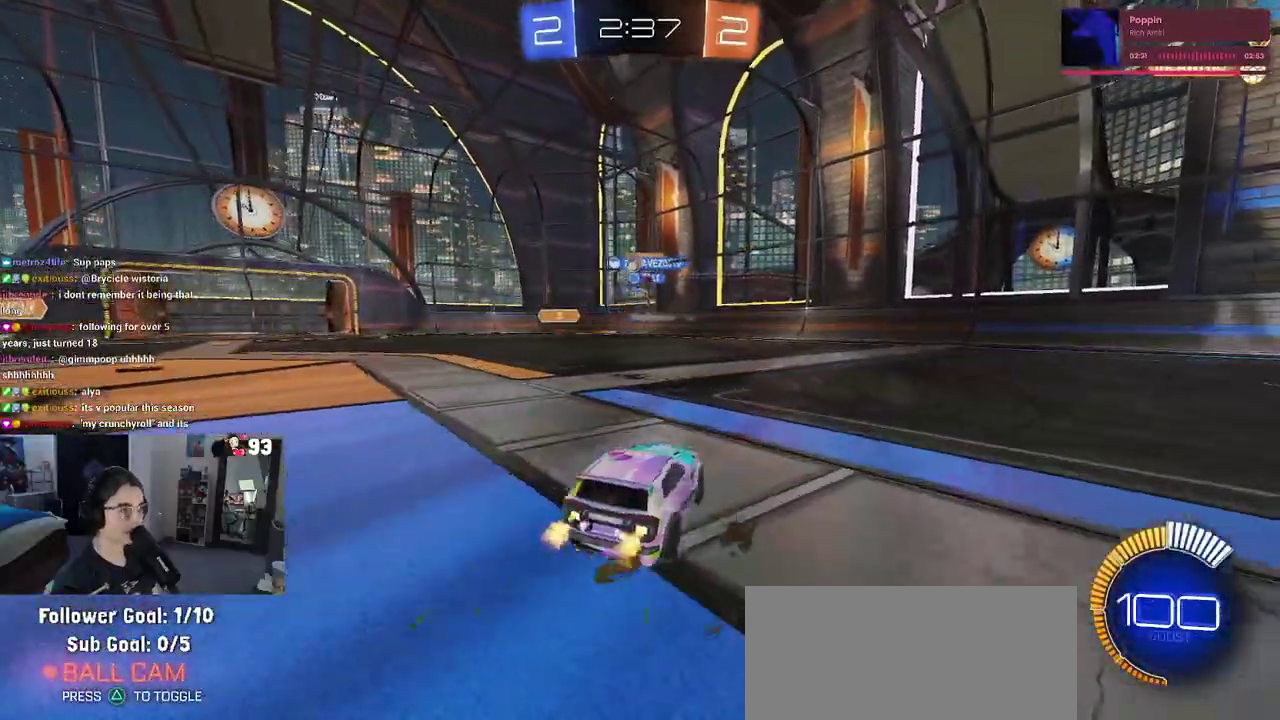
{"buttons": [], "left_stick": "left", "right_stick": "center", "events": []}
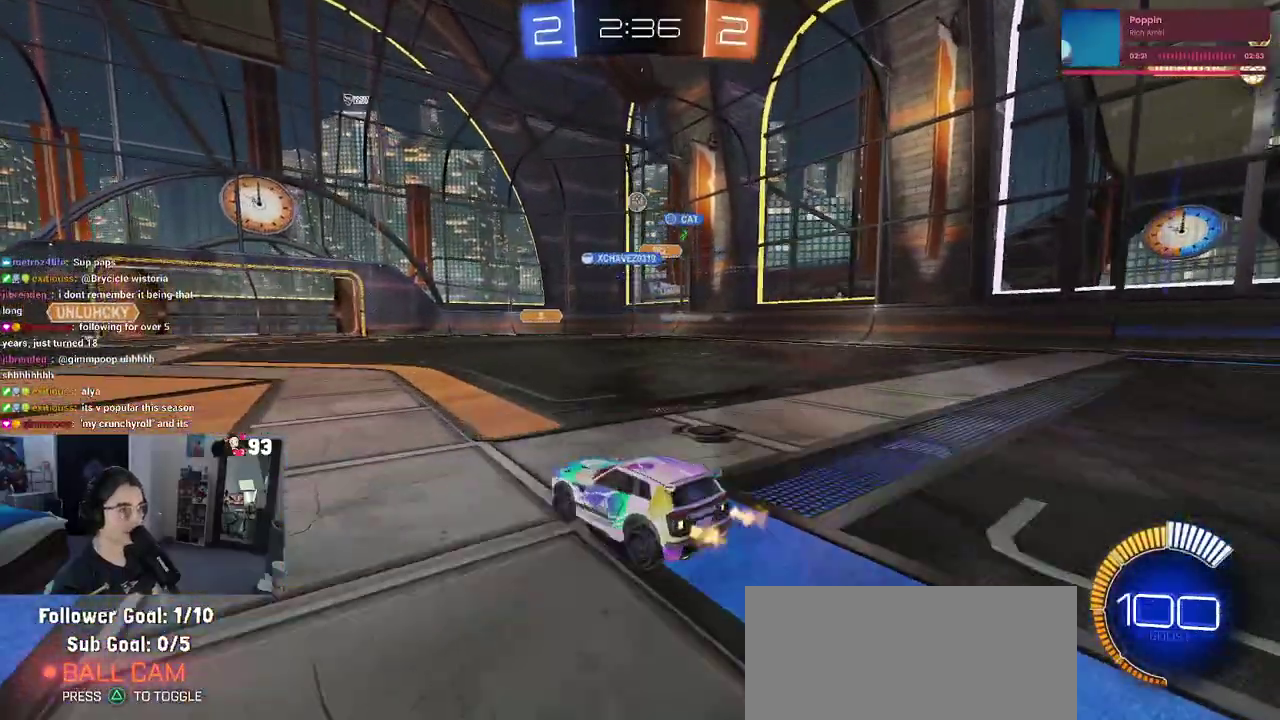
{"buttons": [], "left_stick": "right", "right_stick": "center", "events": [[83, "CROSS", "down"], [83, "left_stick", "center"], [133, "left_stick", "up-right"], [283, "left_stick", "center"], [367, "left_stick", "up"], [450, "left_stick", "right"], [483, "CROSS", "up"]]}
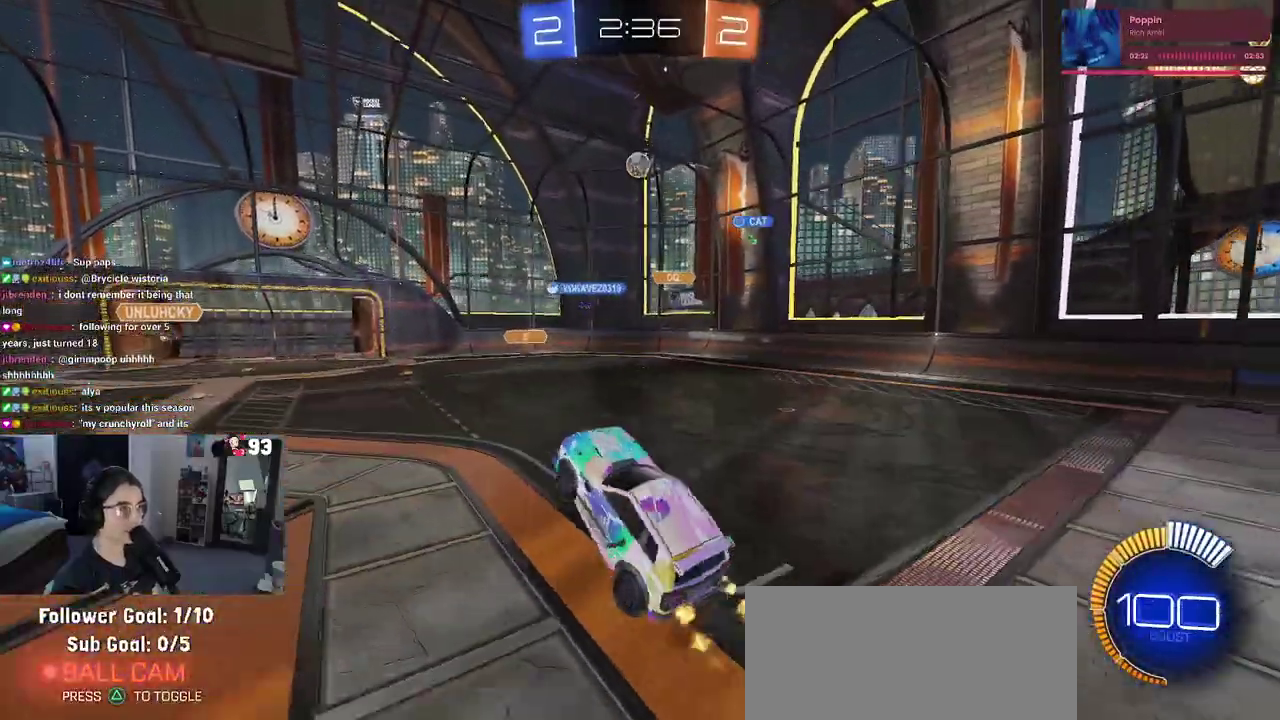
{"buttons": [], "left_stick": "center", "right_stick": "center", "events": [[133, "left_stick", "up"], [283, "left_stick", "left"], [350, "left_stick", "down-left"], [467, "left_stick", "center"]]}
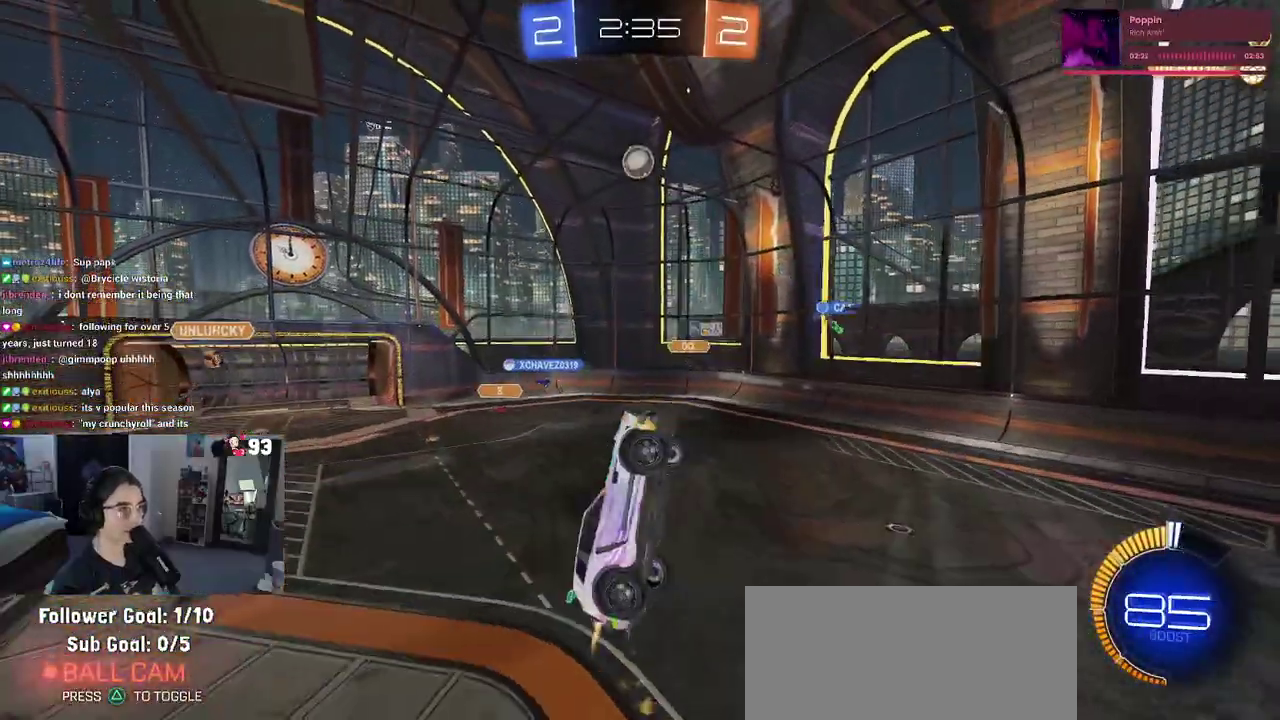
{"buttons": [], "left_stick": "center", "right_stick": "center", "events": [[150, "left_stick", "right"], [233, "left_stick", "down-right"], [417, "left_stick", "center"]]}
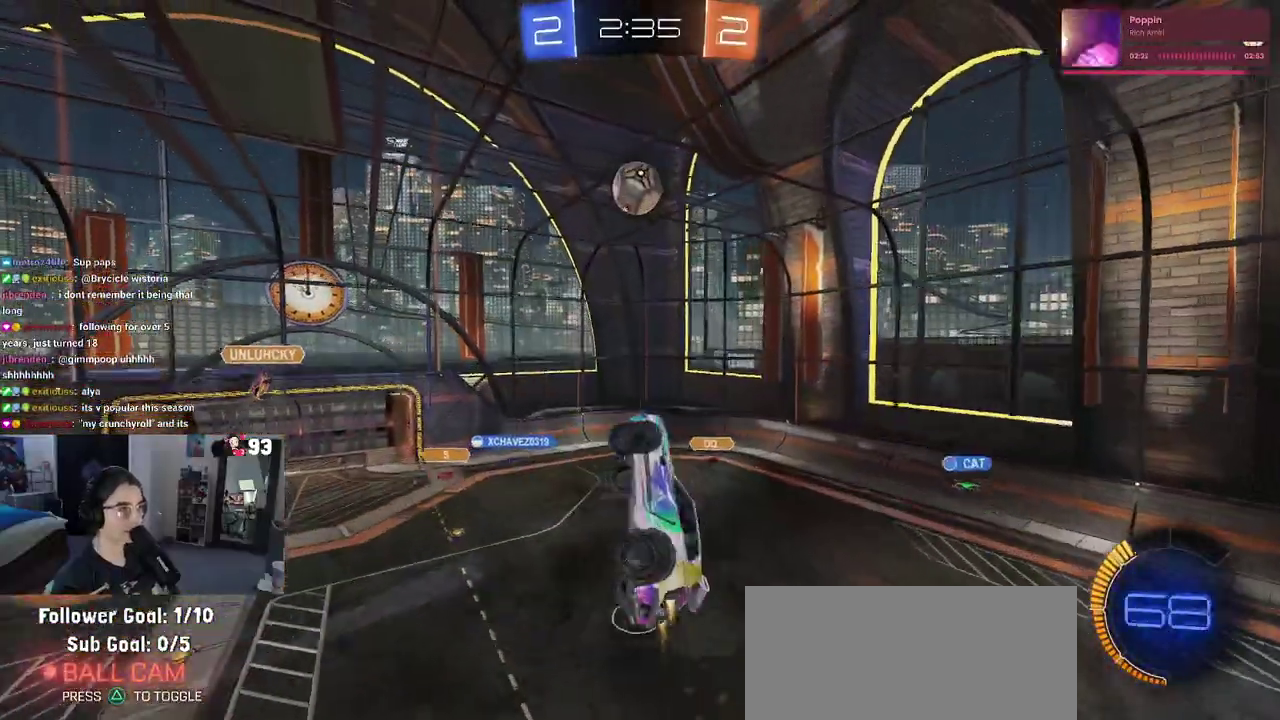
{"buttons": [], "left_stick": "down-left", "right_stick": "center"}
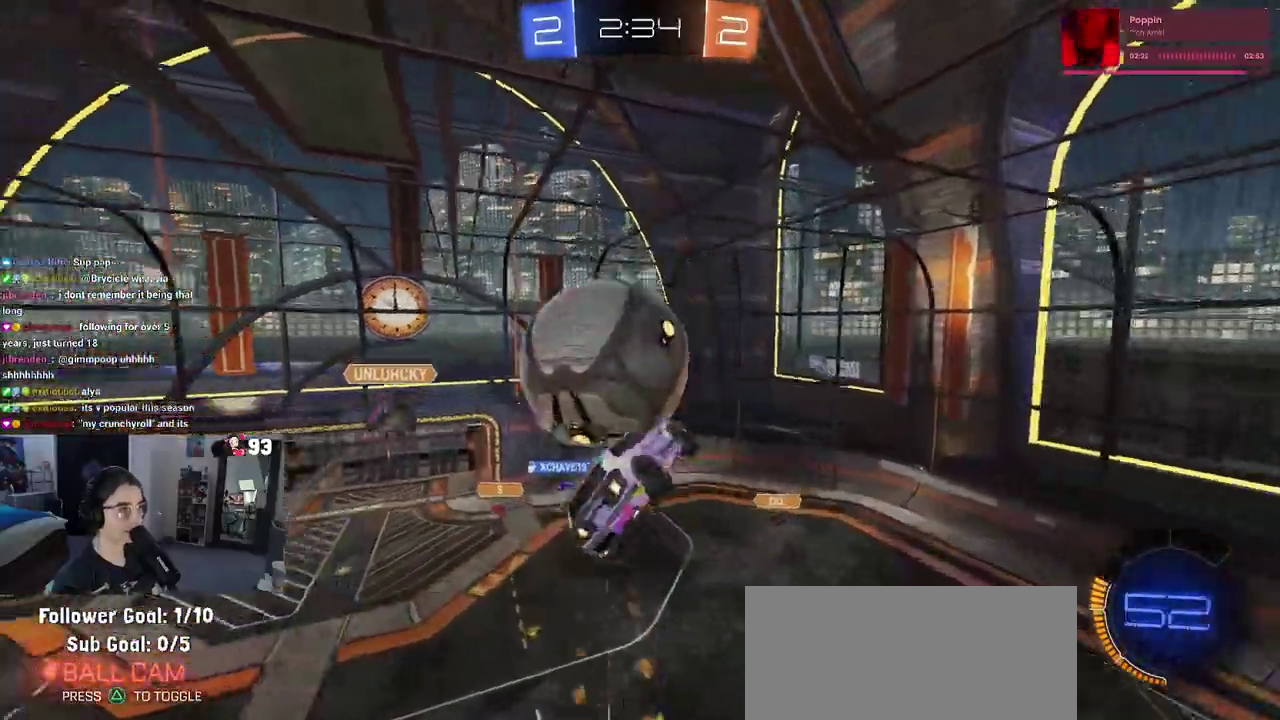
{"buttons": [], "left_stick": "left", "right_stick": "center"}
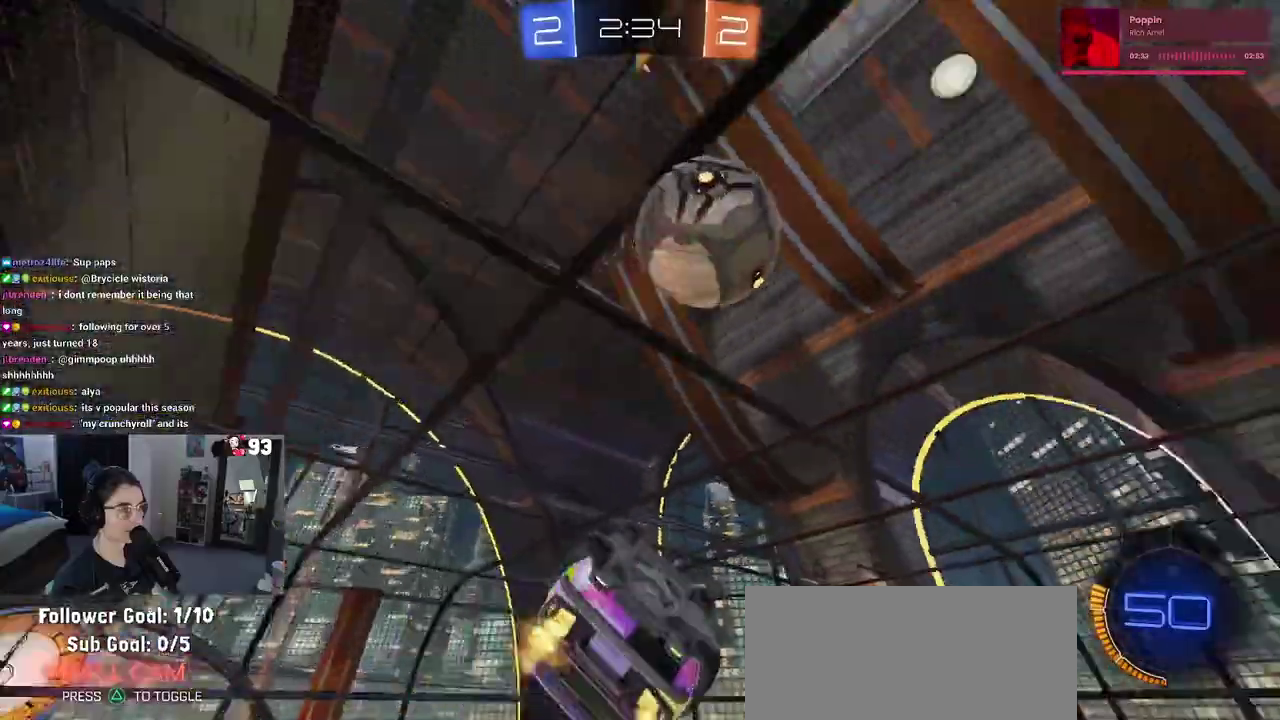
{"buttons": [], "left_stick": "down-right", "right_stick": "center"}
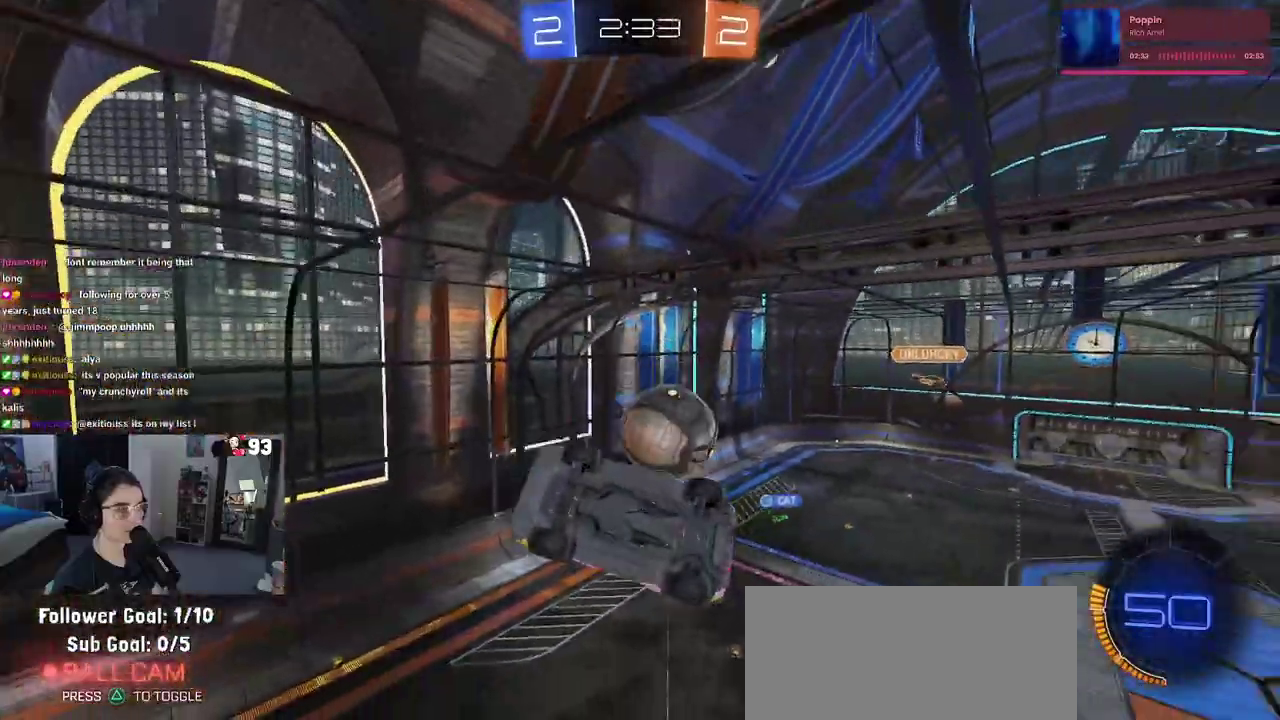
{"buttons": [], "left_stick": "center", "right_stick": "center"}
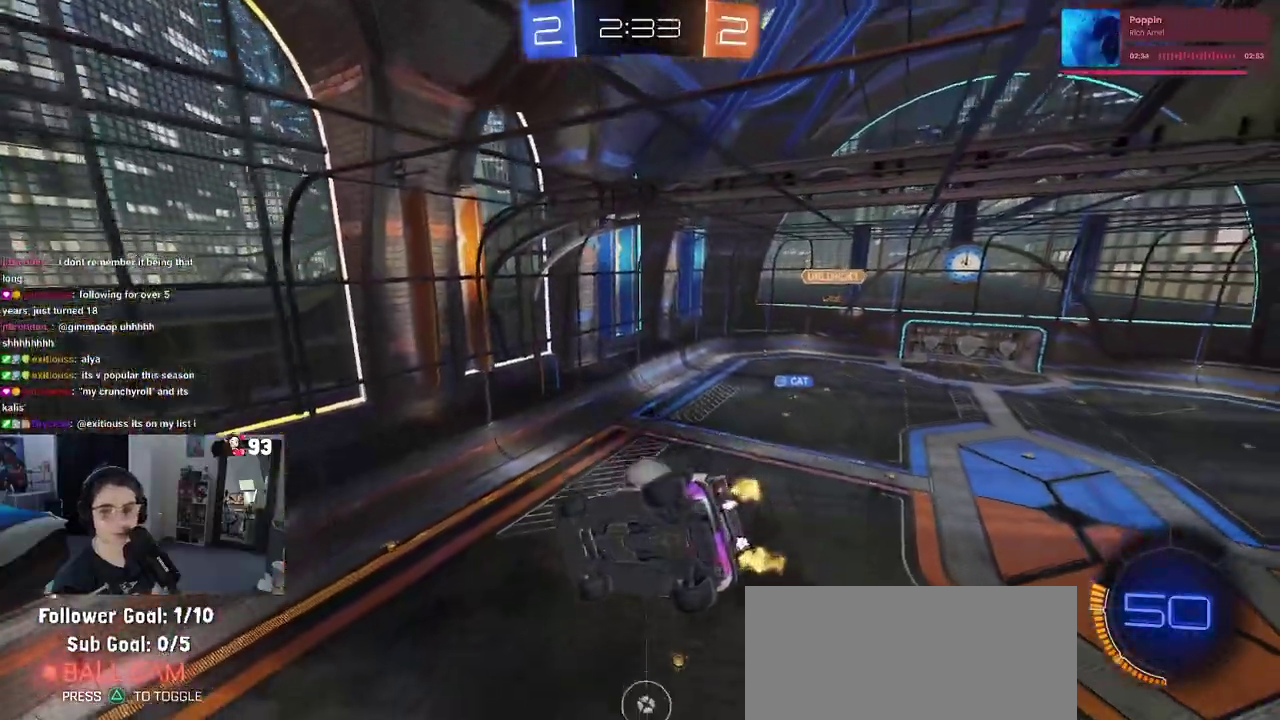
{"buttons": [], "left_stick": "up-right", "right_stick": "center", "events": [[400, "left_stick", "right"], [467, "left_stick", "up-right"]]}
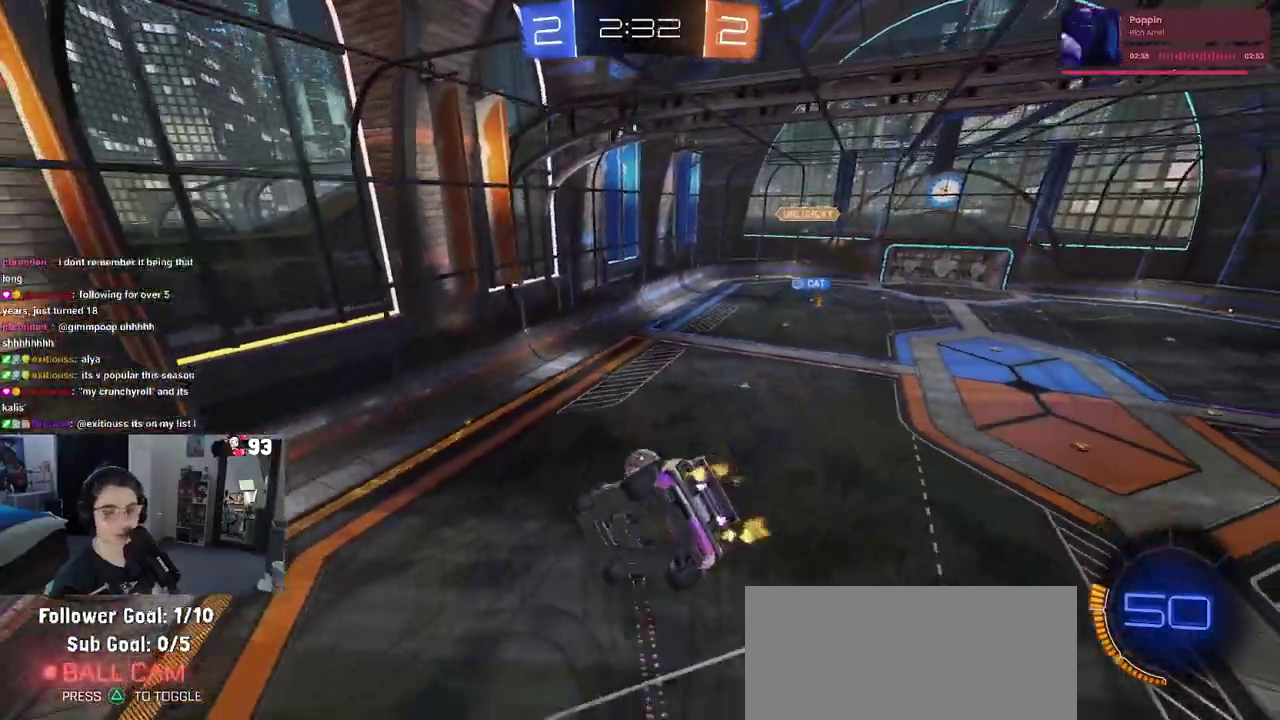
{"buttons": [], "left_stick": "center", "right_stick": "center", "events": [[50, "left_stick", "center"]]}
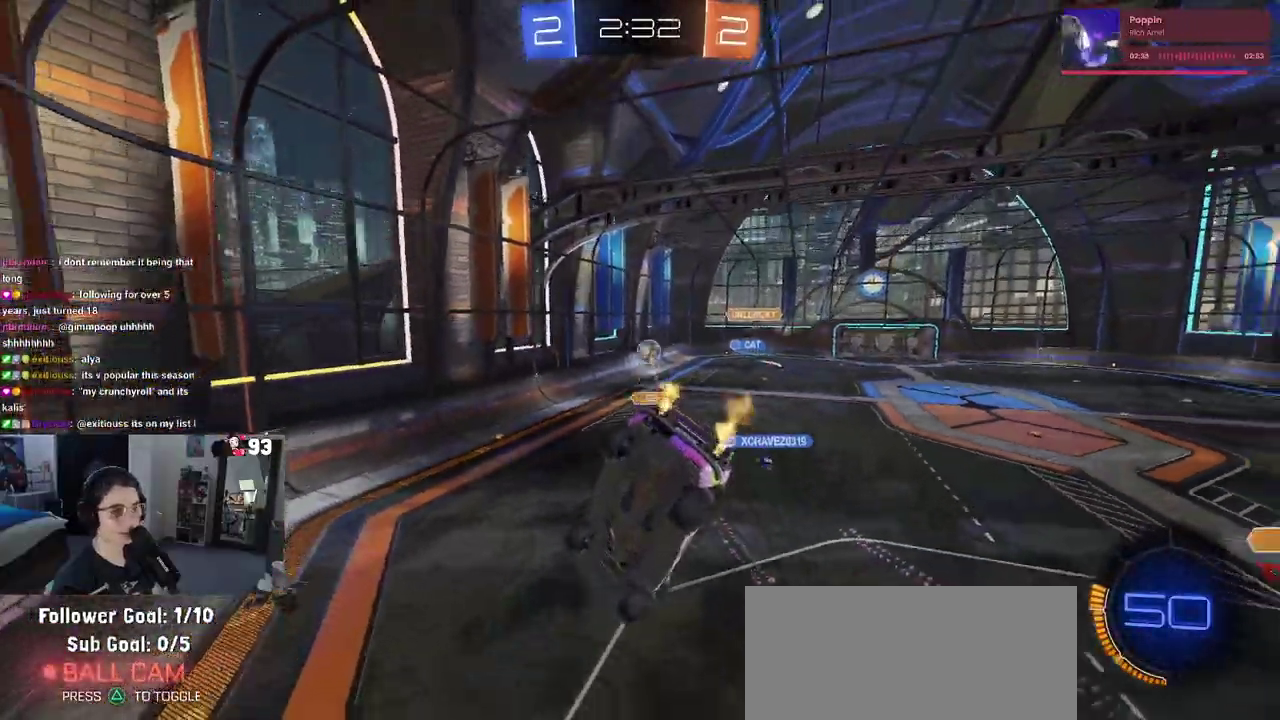
{"buttons": [], "left_stick": "center", "right_stick": "center", "events": []}
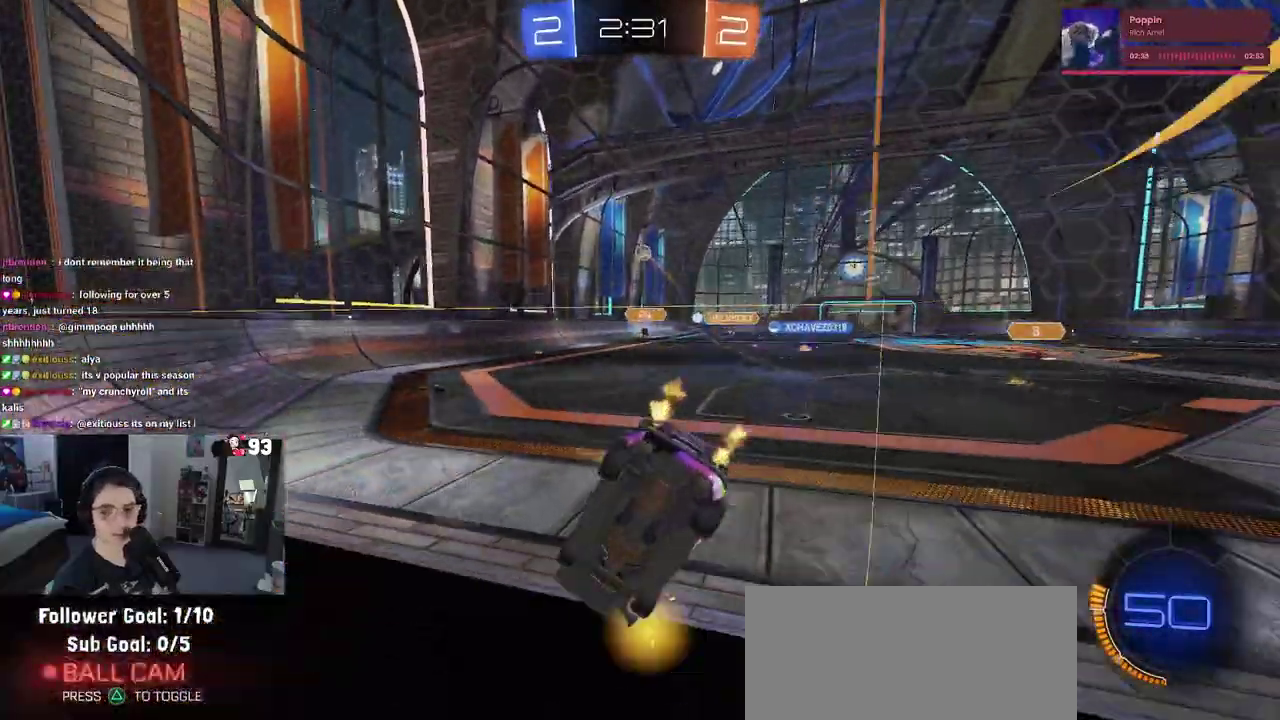
{"buttons": ["CROSS"], "left_stick": "left", "right_stick": "center", "events": [[133, "left_stick", "right"], [350, "left_stick", "center"], [433, "left_stick", "left"], [467, "CROSS", "down"]]}
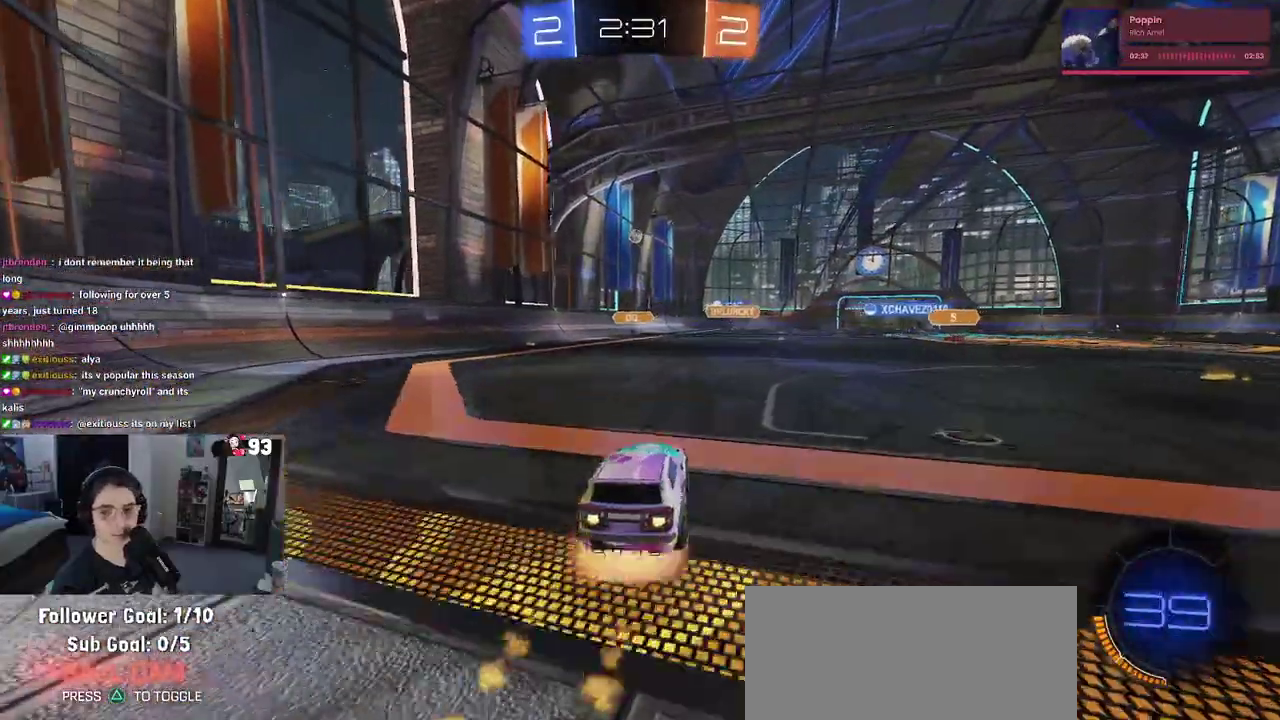
{"buttons": ["SQUARE"], "left_stick": "right", "right_stick": "center", "events": [[17, "left_stick", "center"], [100, "CROSS", "up"], [100, "left_stick", "up"], [150, "CROSS", "down"], [200, "SQUARE", "down"], [233, "CROSS", "up"], [267, "left_stick", "up-right"], [433, "left_stick", "down-right"], [483, "left_stick", "right"]]}
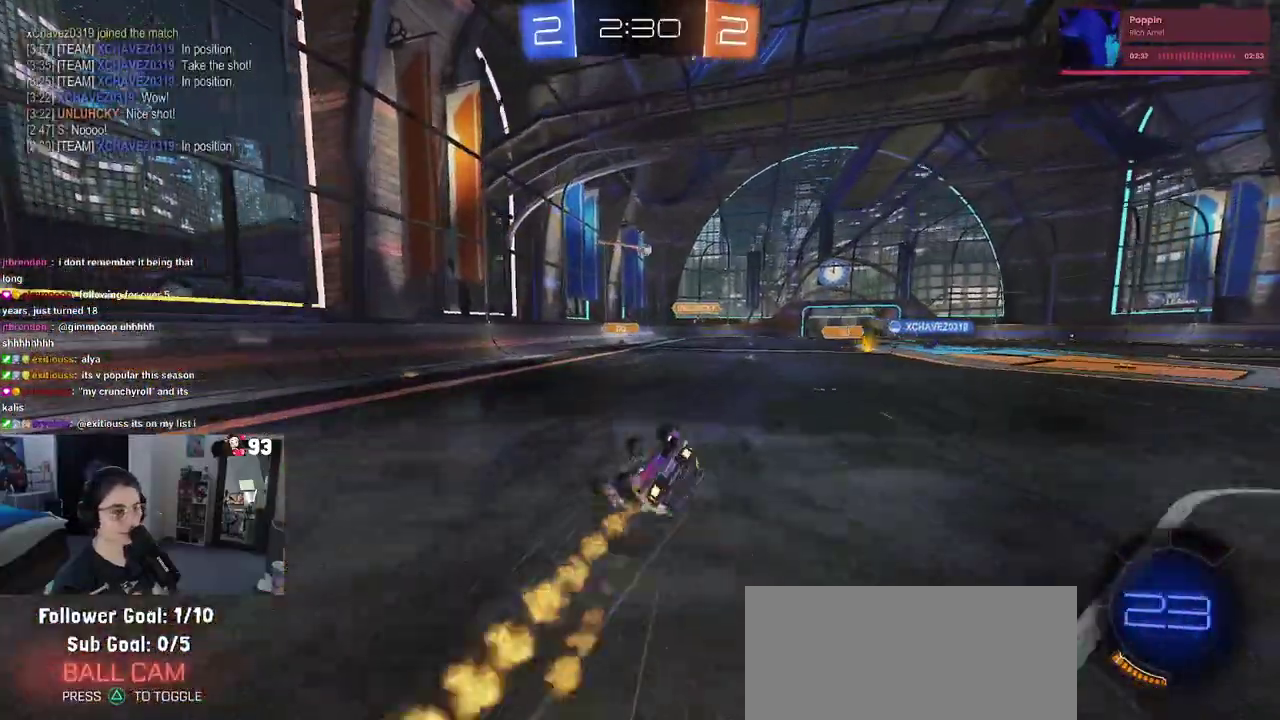
{"buttons": [], "left_stick": "center", "right_stick": "center", "events": [[500, "SQUARE", "up"], [500, "left_stick", "center"]]}
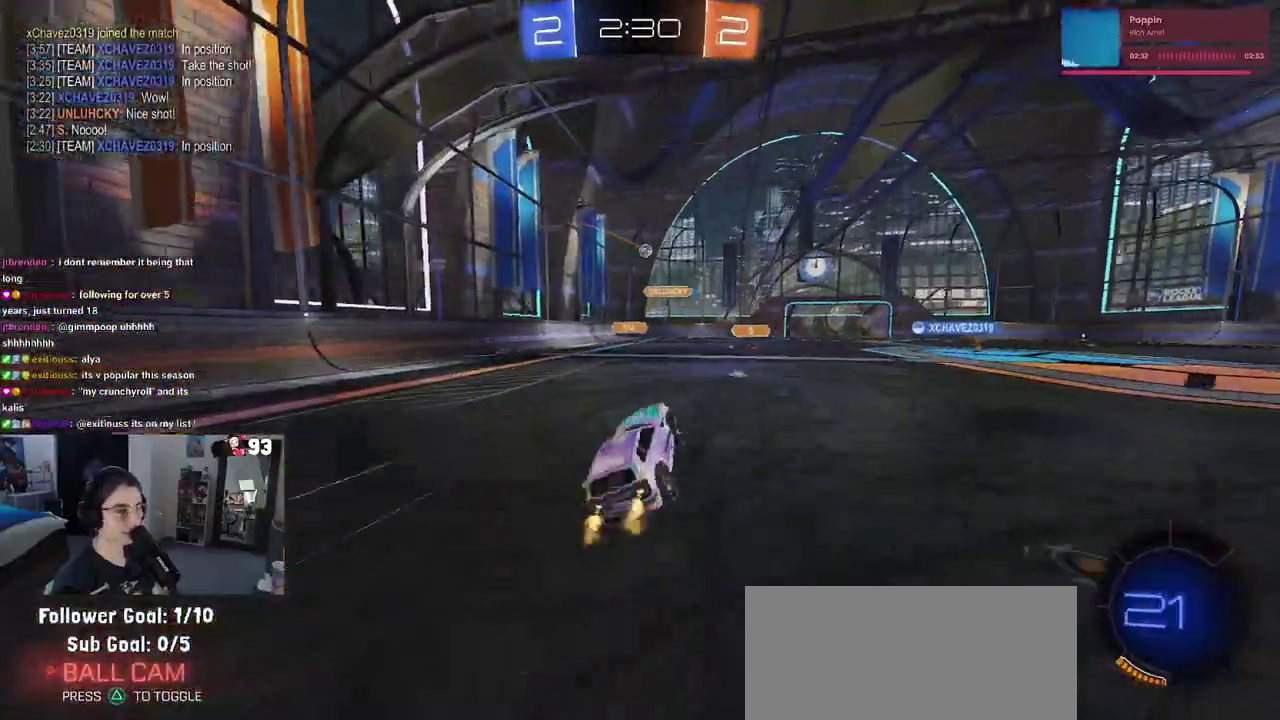
{"buttons": [], "left_stick": "center", "right_stick": "center", "events": []}
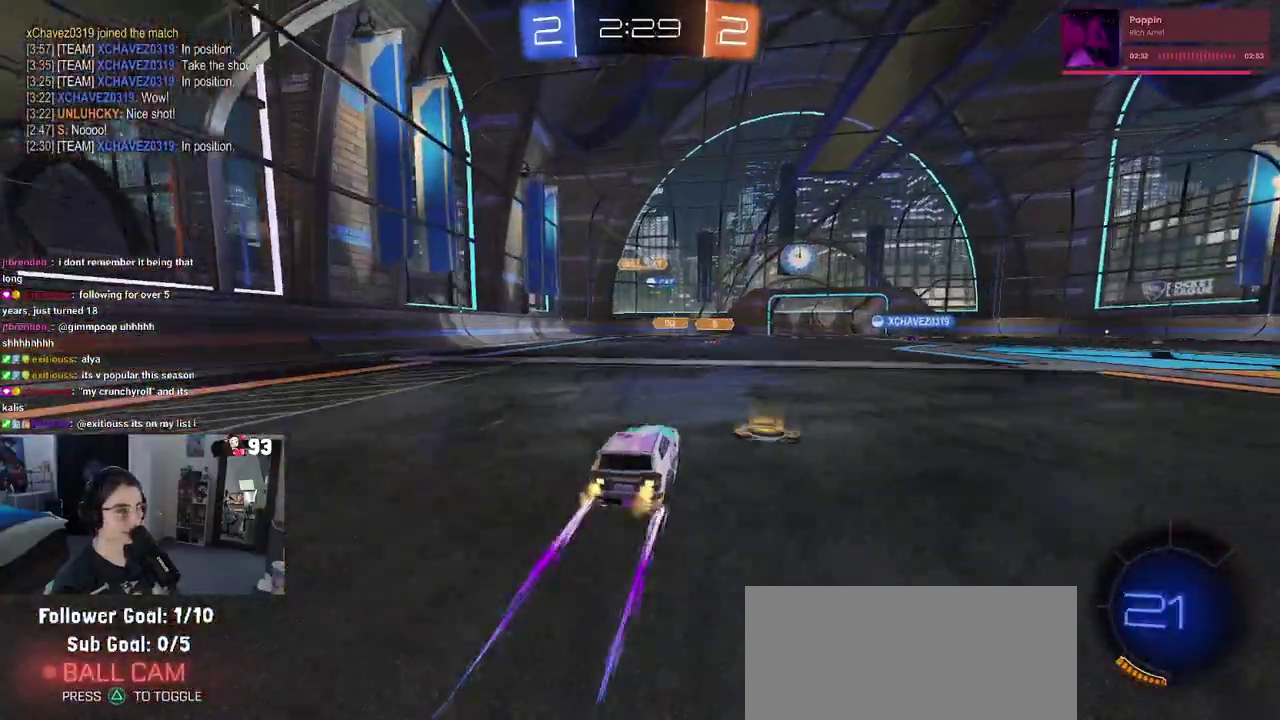
{"buttons": [], "left_stick": "center", "right_stick": "center", "events": []}
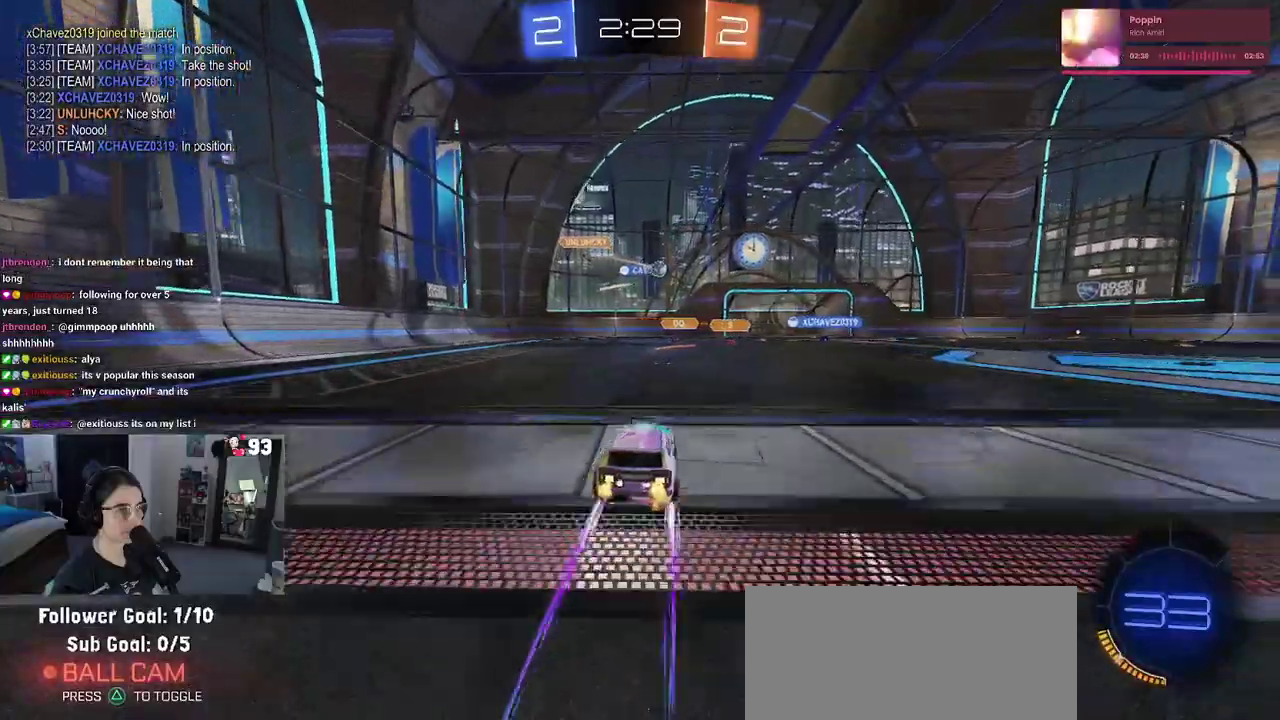
{"buttons": [], "left_stick": "center", "right_stick": "center", "events": []}
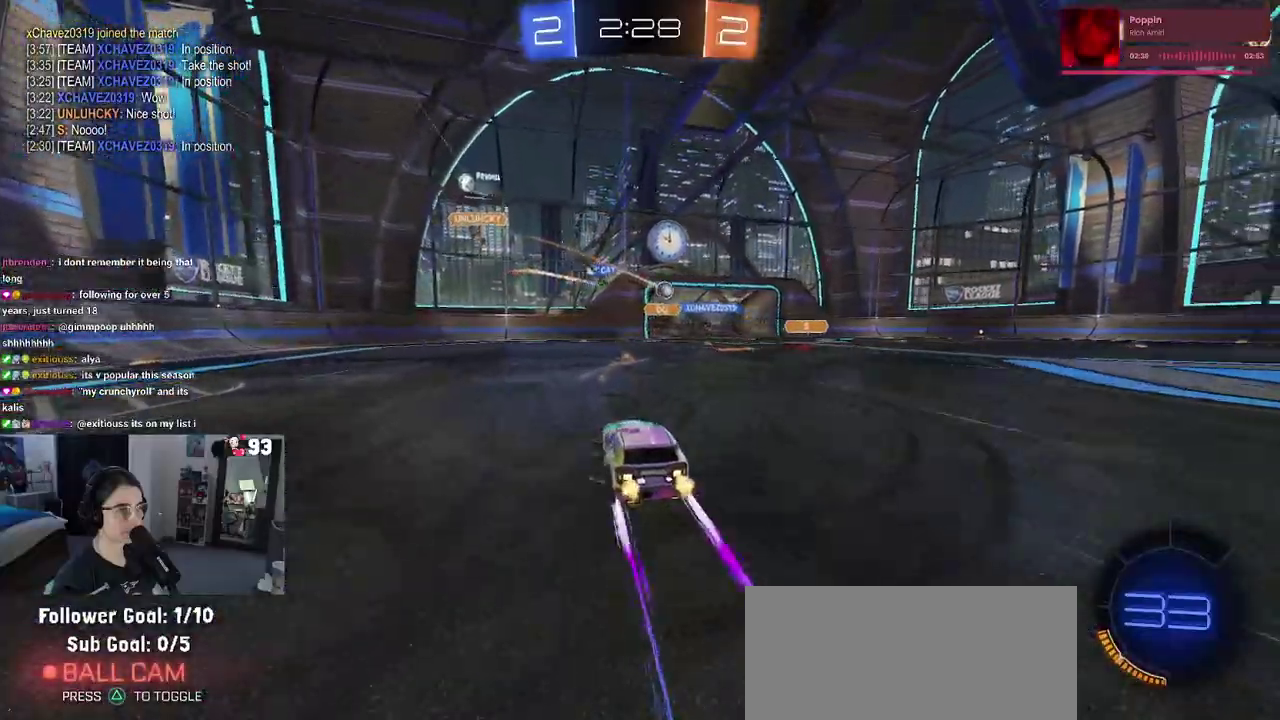
{"buttons": [], "left_stick": "right", "right_stick": "center"}
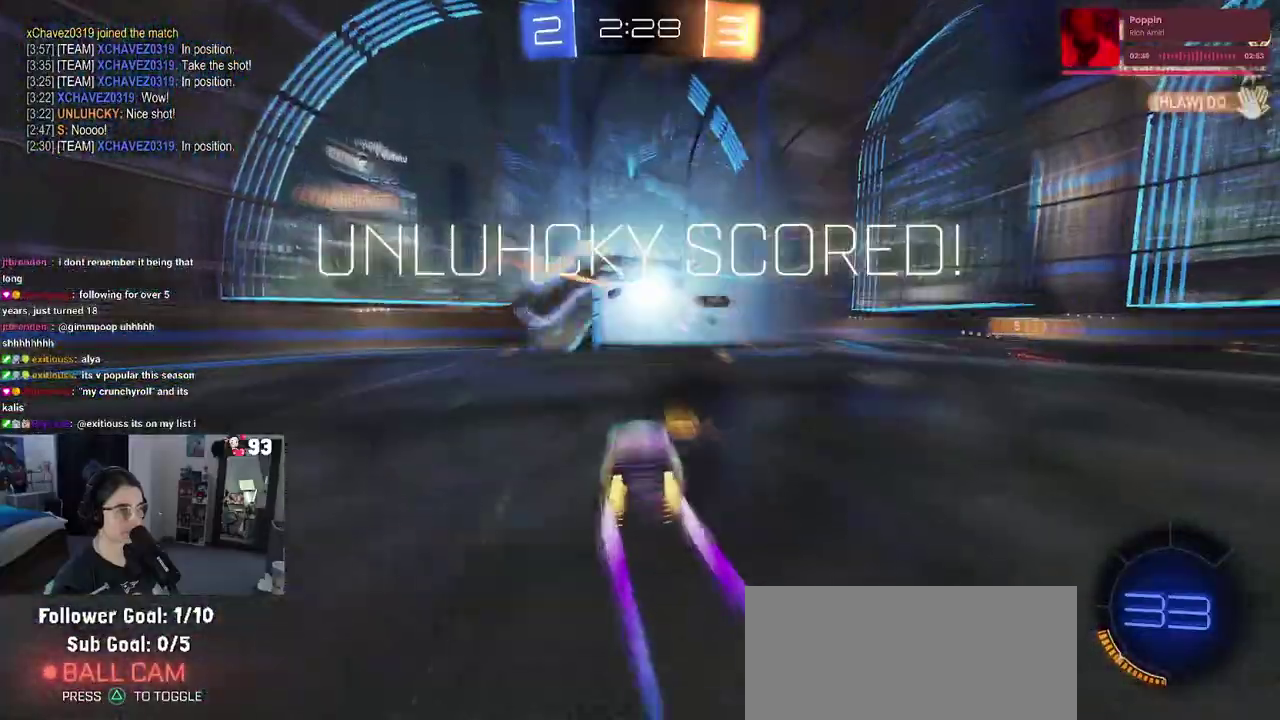
{"buttons": [], "left_stick": "center", "right_stick": "center"}